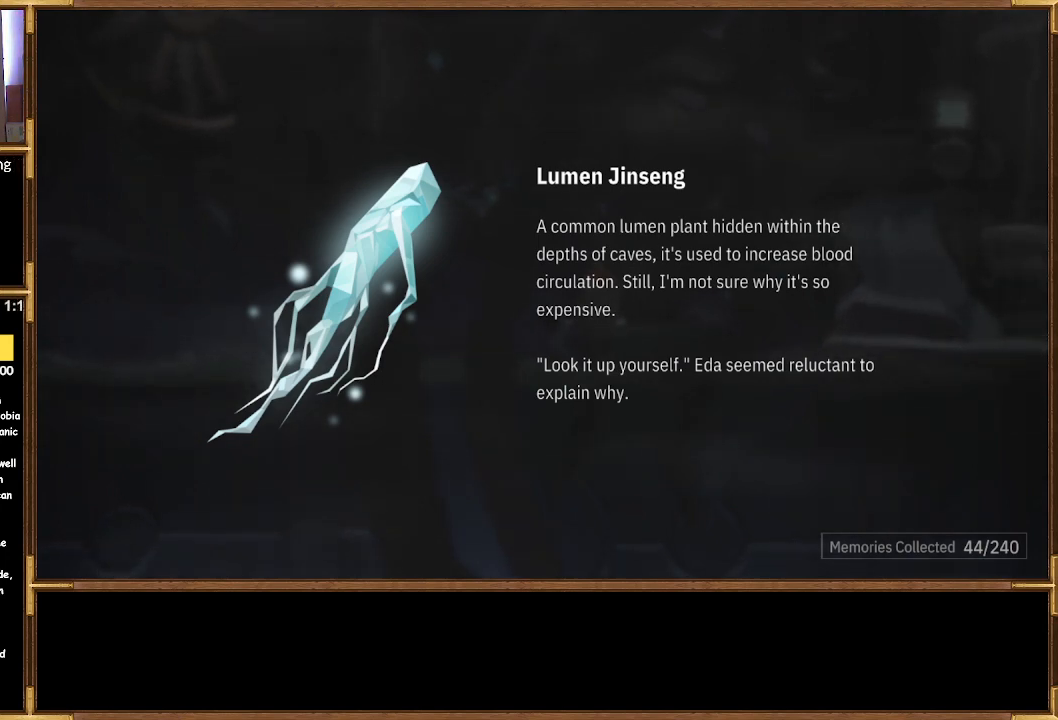
Gameplay with a controller (PlayStation layout); each line is a JSON object with the inputs held at the frame after it. "events" lists button and stick changes between this image and that frame as [ms after this image, input, new state], when the widget could be followed in between.
{"buttons": [], "left_stick": "center", "right_stick": "center", "events": [[167, "CROSS", "down"], [300, "CROSS", "up"]]}
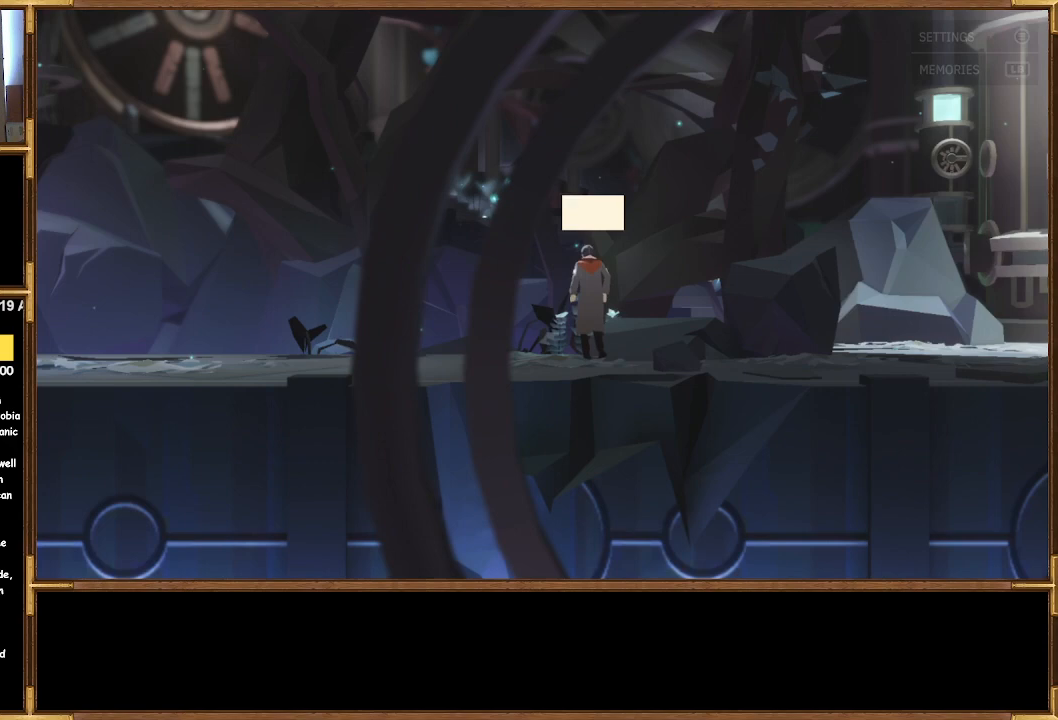
{"buttons": [], "left_stick": "center", "right_stick": "center", "events": []}
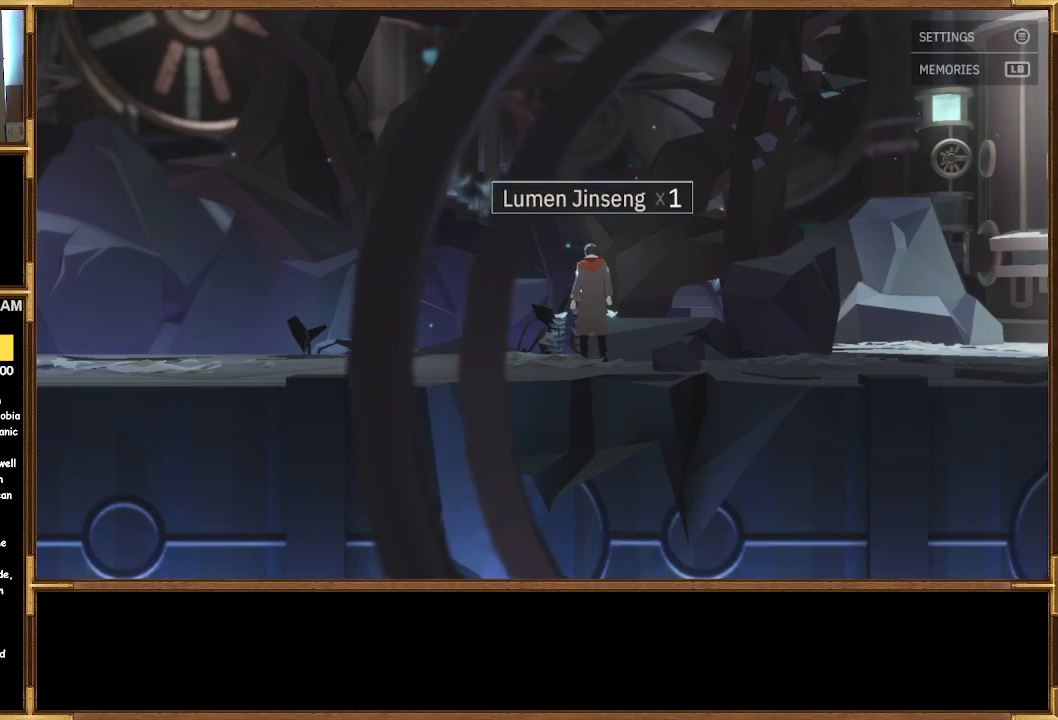
{"buttons": [], "left_stick": "right", "right_stick": "center", "events": [[367, "left_stick", "right"]]}
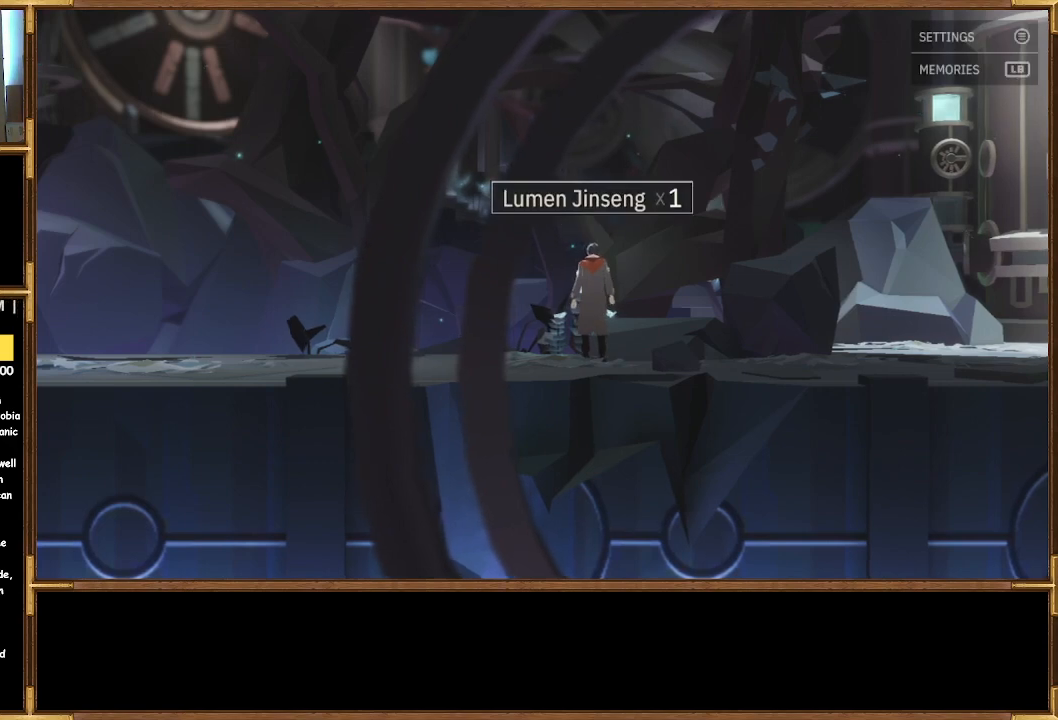
{"buttons": [], "left_stick": "right", "right_stick": "center", "events": []}
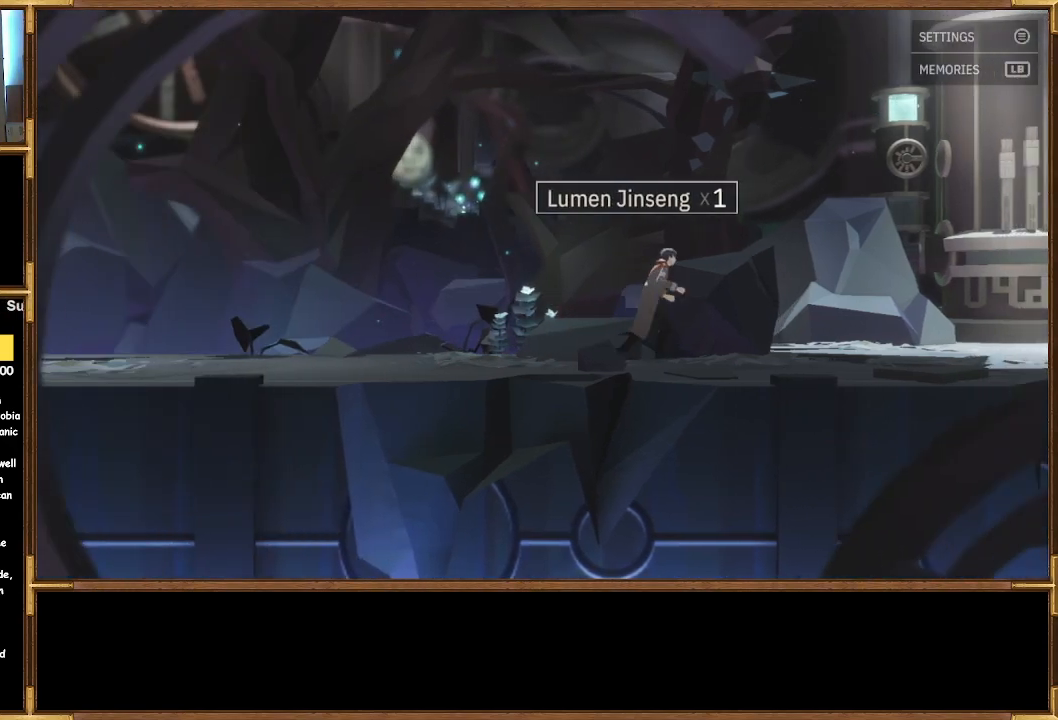
{"buttons": [], "left_stick": "right", "right_stick": "center", "events": []}
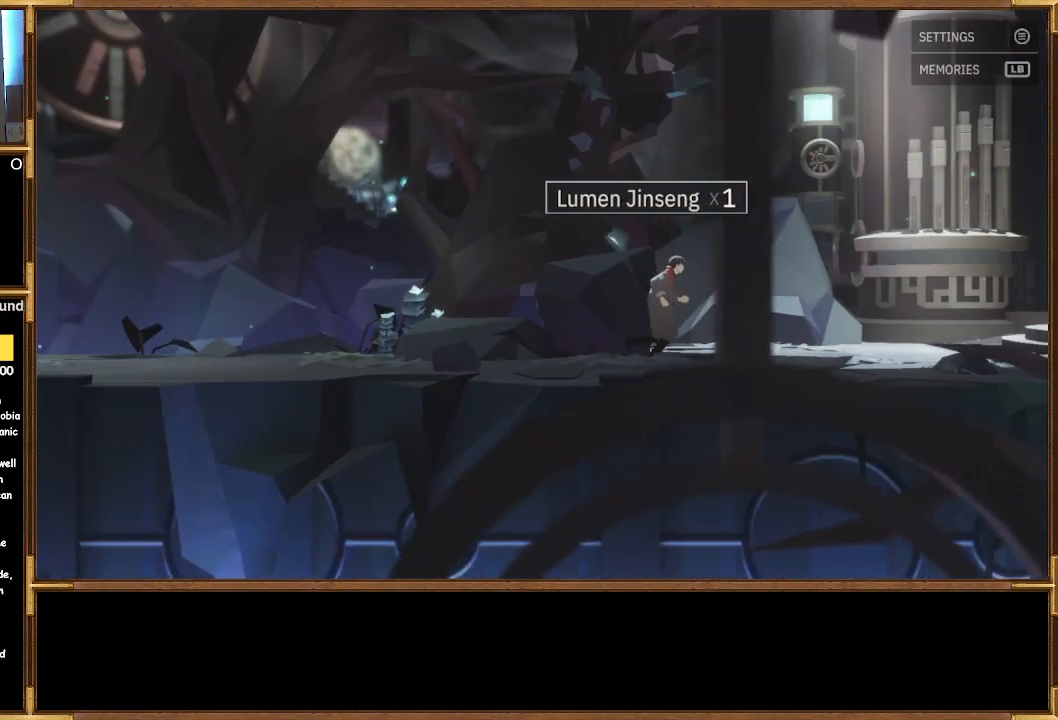
{"buttons": [], "left_stick": "right", "right_stick": "center", "events": []}
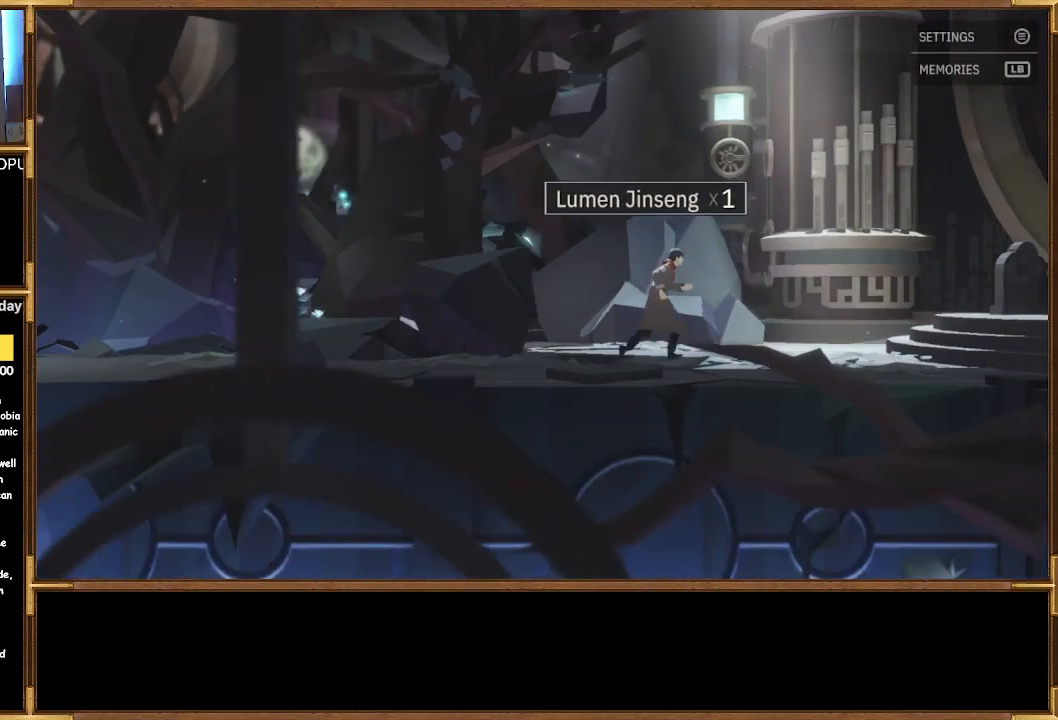
{"buttons": [], "left_stick": "center", "right_stick": "center", "events": [[67, "left_stick", "up-right"], [233, "left_stick", "center"]]}
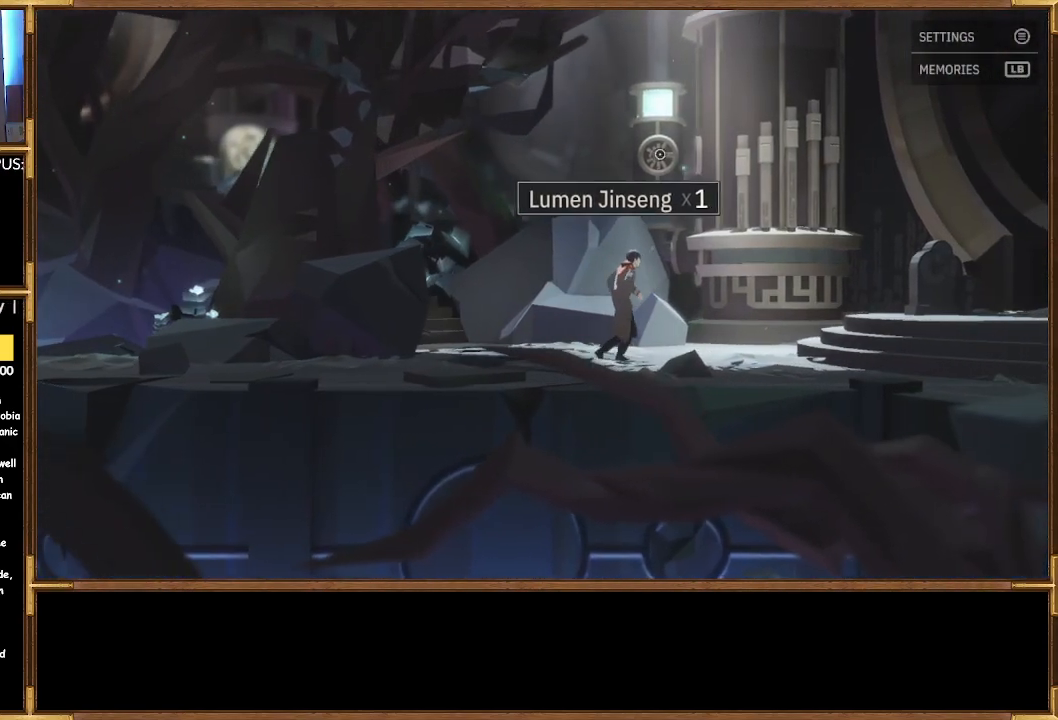
{"buttons": [], "left_stick": "right", "right_stick": "center", "events": [[67, "left_stick", "up-right"], [133, "left_stick", "right"]]}
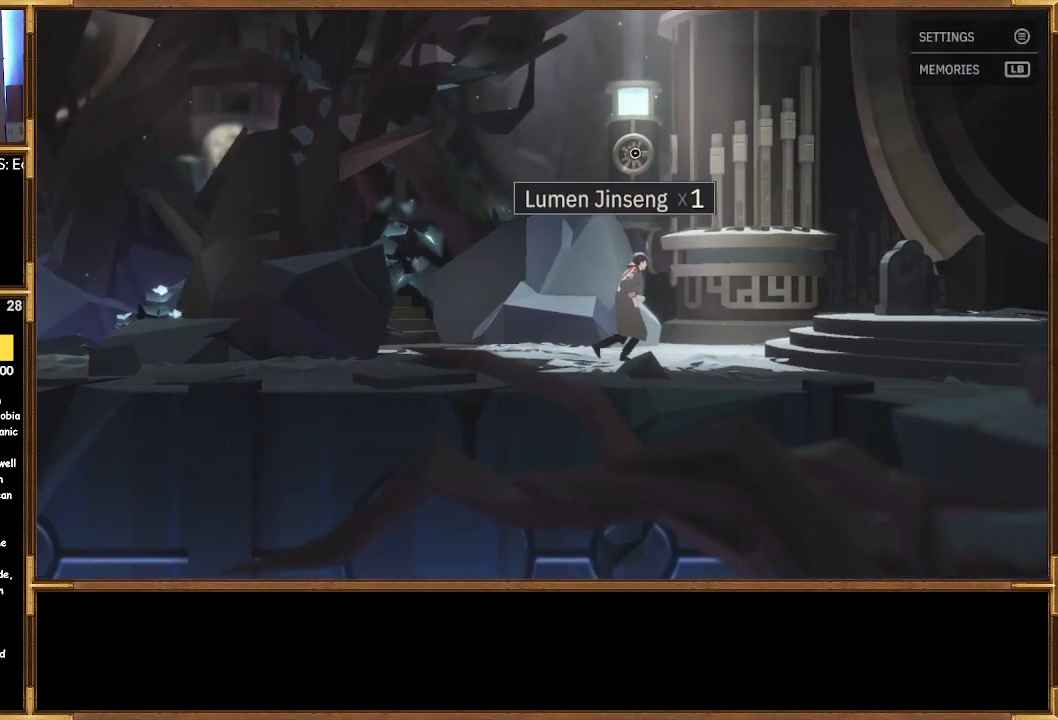
{"buttons": [], "left_stick": "center", "right_stick": "center", "events": [[267, "left_stick", "center"], [400, "CROSS", "down"], [500, "CROSS", "up"]]}
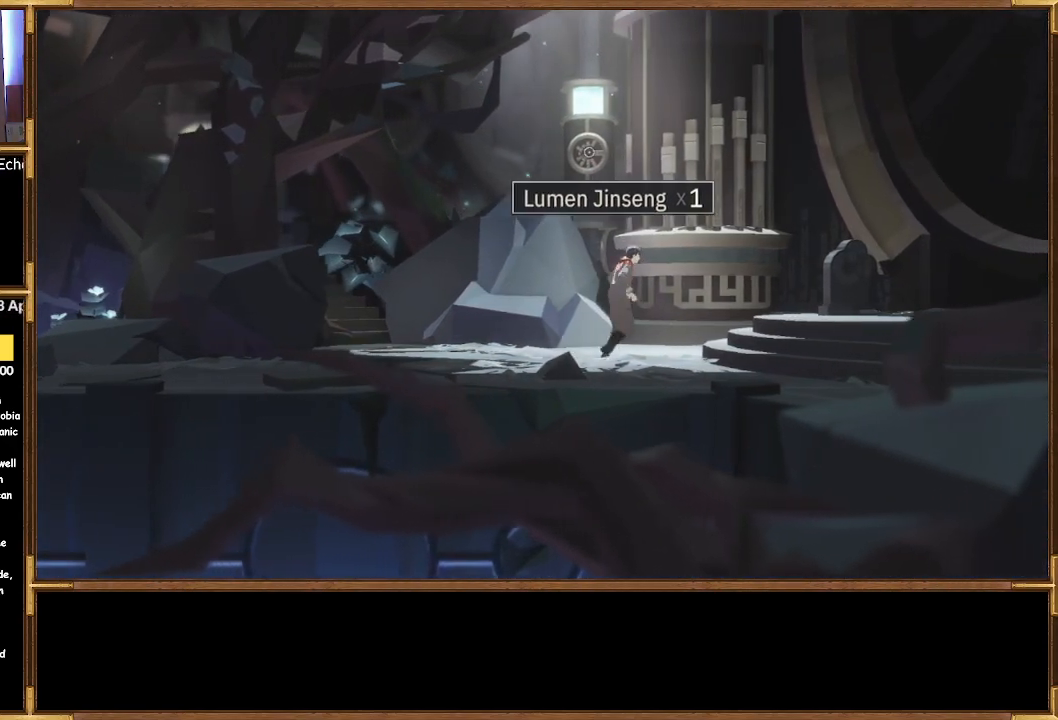
{"buttons": [], "left_stick": "center", "right_stick": "center", "events": []}
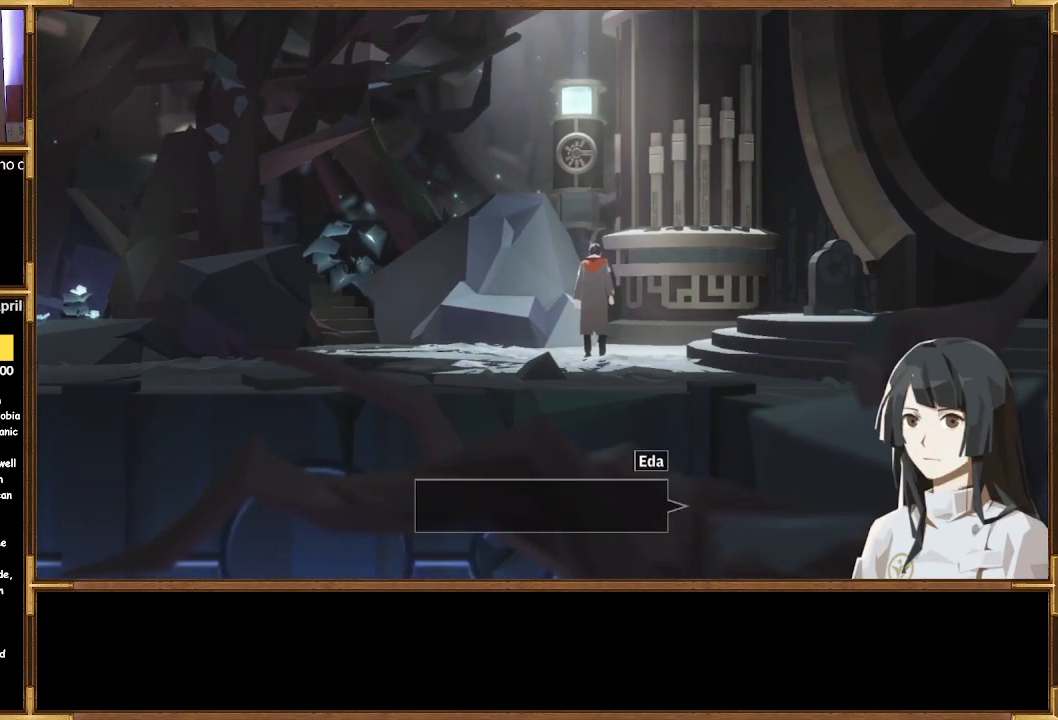
{"buttons": [], "left_stick": "center", "right_stick": "center", "events": []}
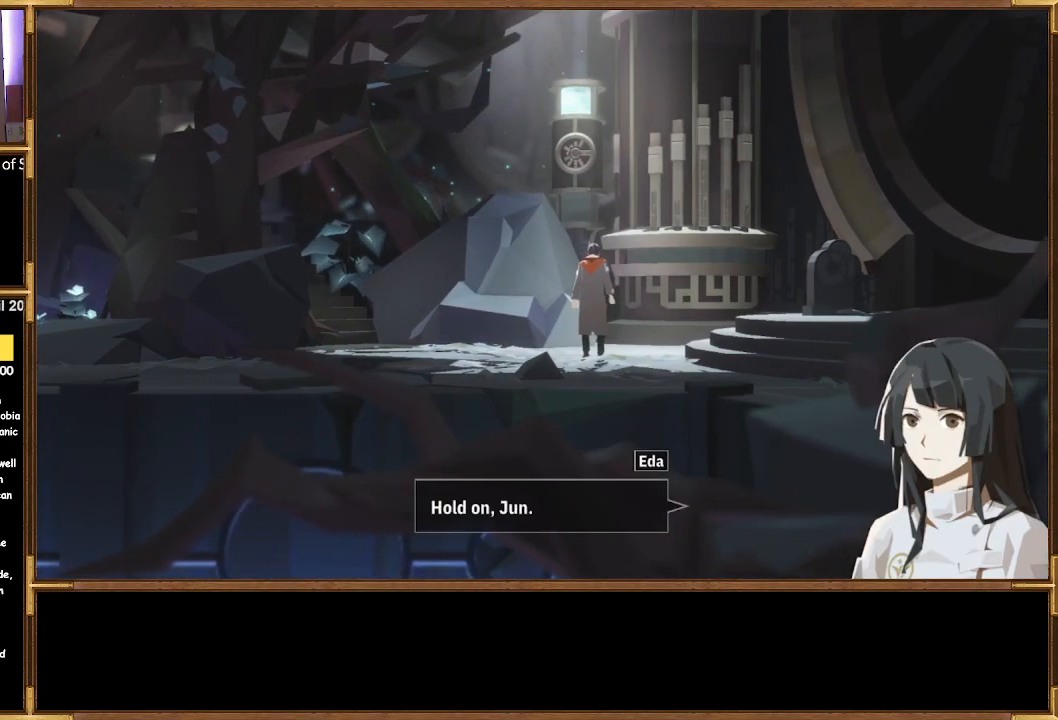
{"buttons": [], "left_stick": "center", "right_stick": "center", "events": []}
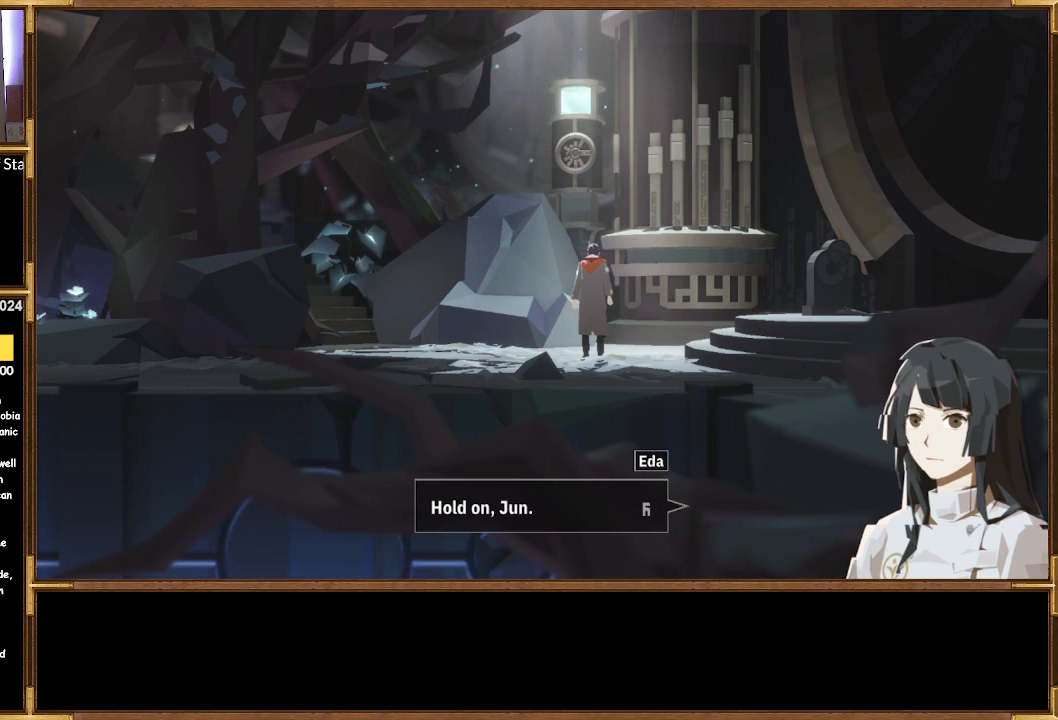
{"buttons": [], "left_stick": "center", "right_stick": "center", "events": []}
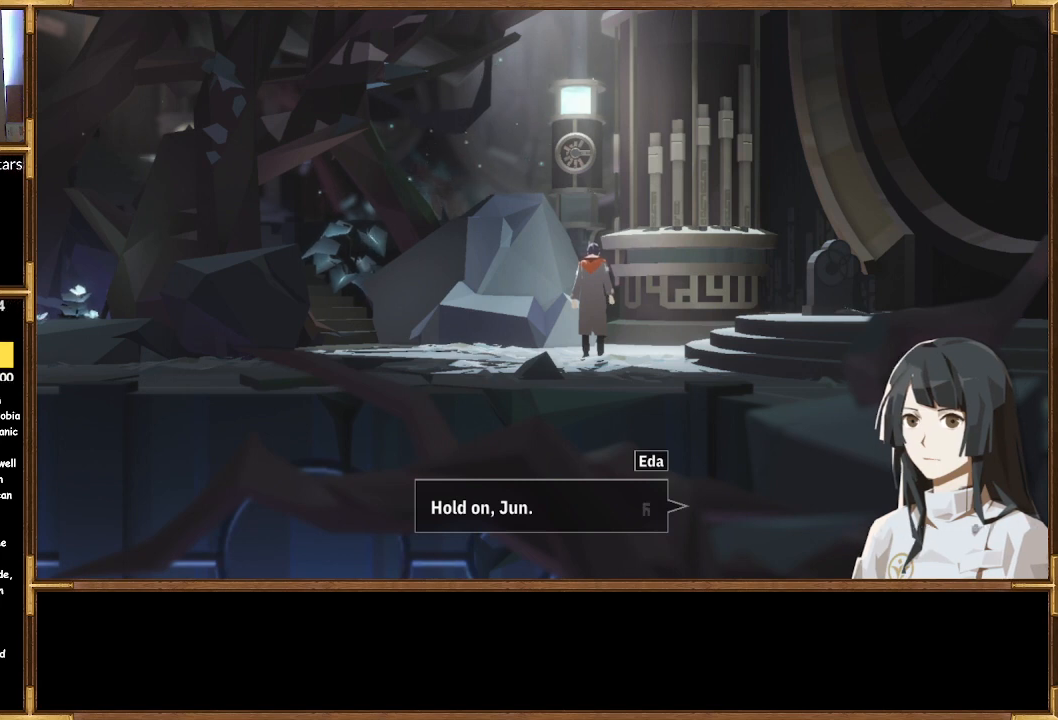
{"buttons": [], "left_stick": "center", "right_stick": "center", "events": [[33, "CROSS", "down"], [200, "CROSS", "up"]]}
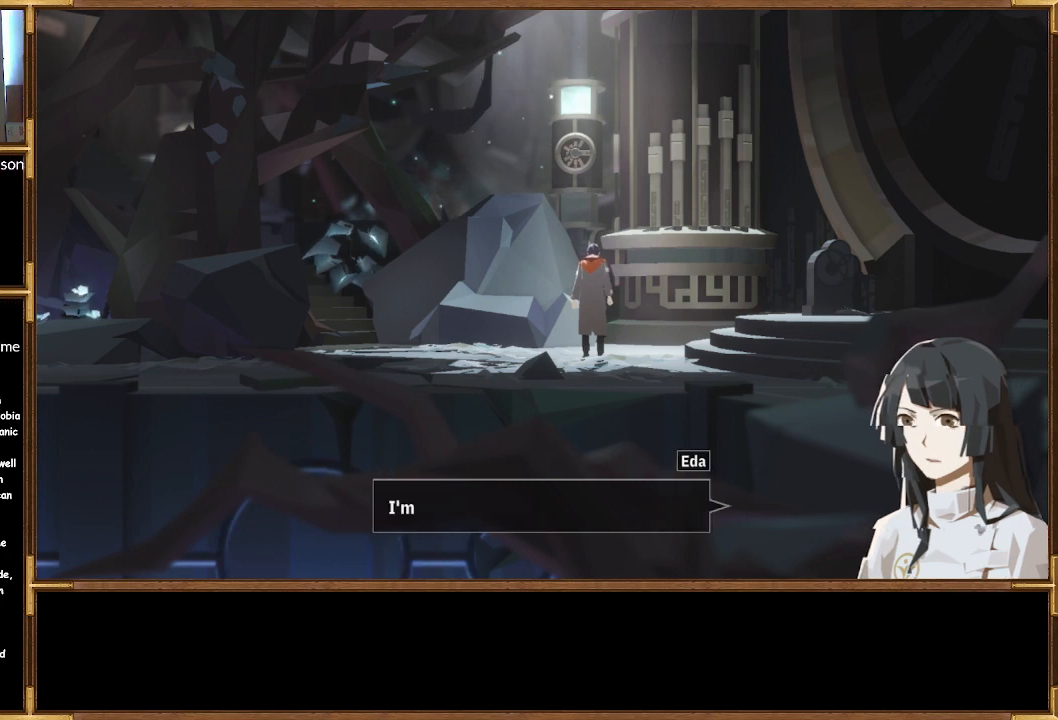
{"buttons": [], "left_stick": "center", "right_stick": "center", "events": []}
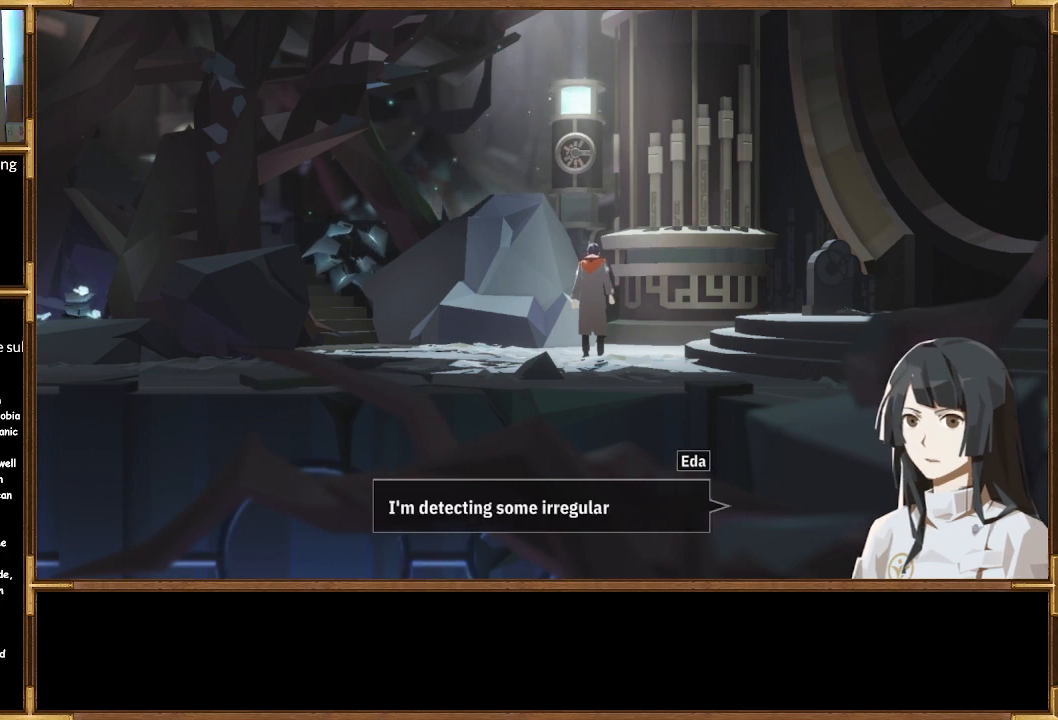
{"buttons": [], "left_stick": "center", "right_stick": "center", "events": []}
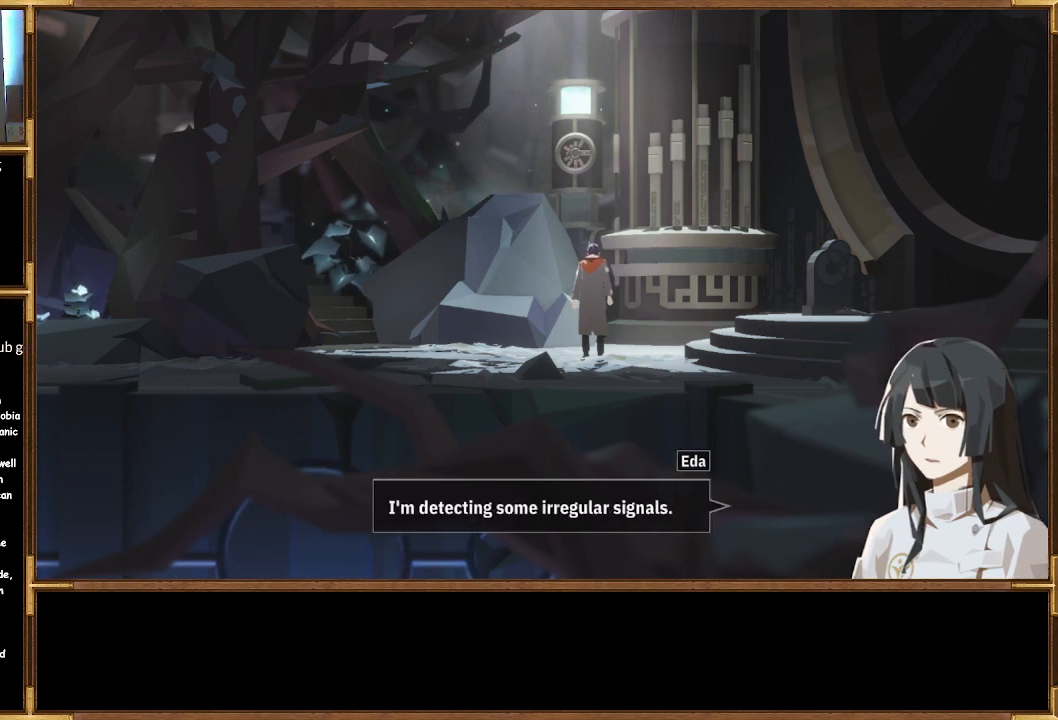
{"buttons": [], "left_stick": "center", "right_stick": "center", "events": []}
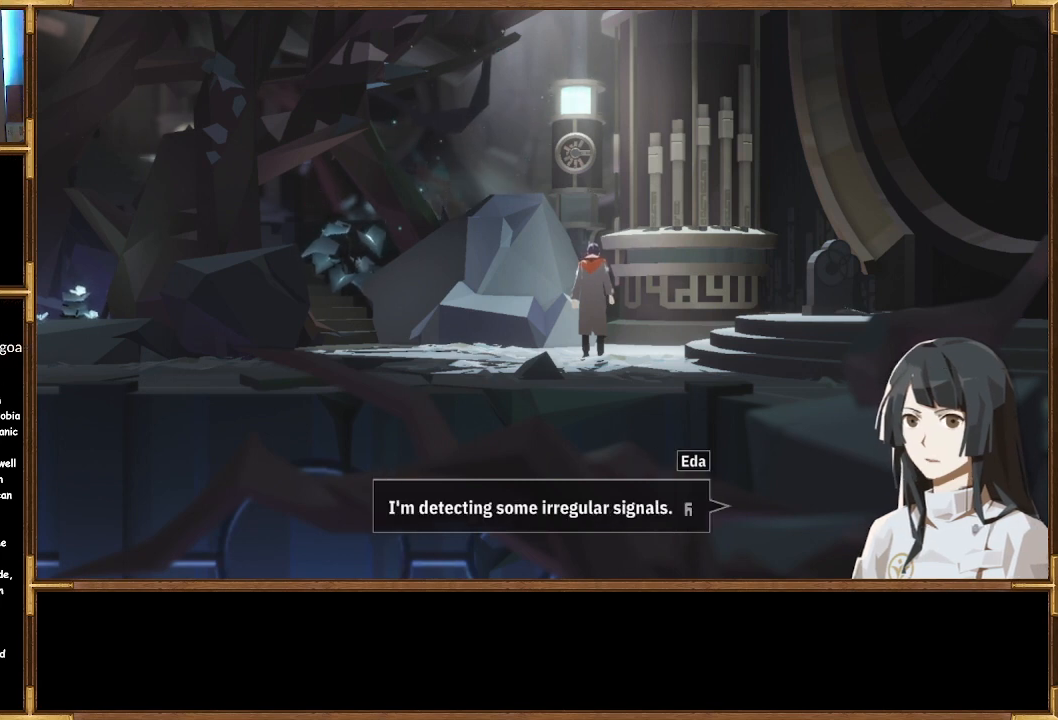
{"buttons": [], "left_stick": "center", "right_stick": "center", "events": []}
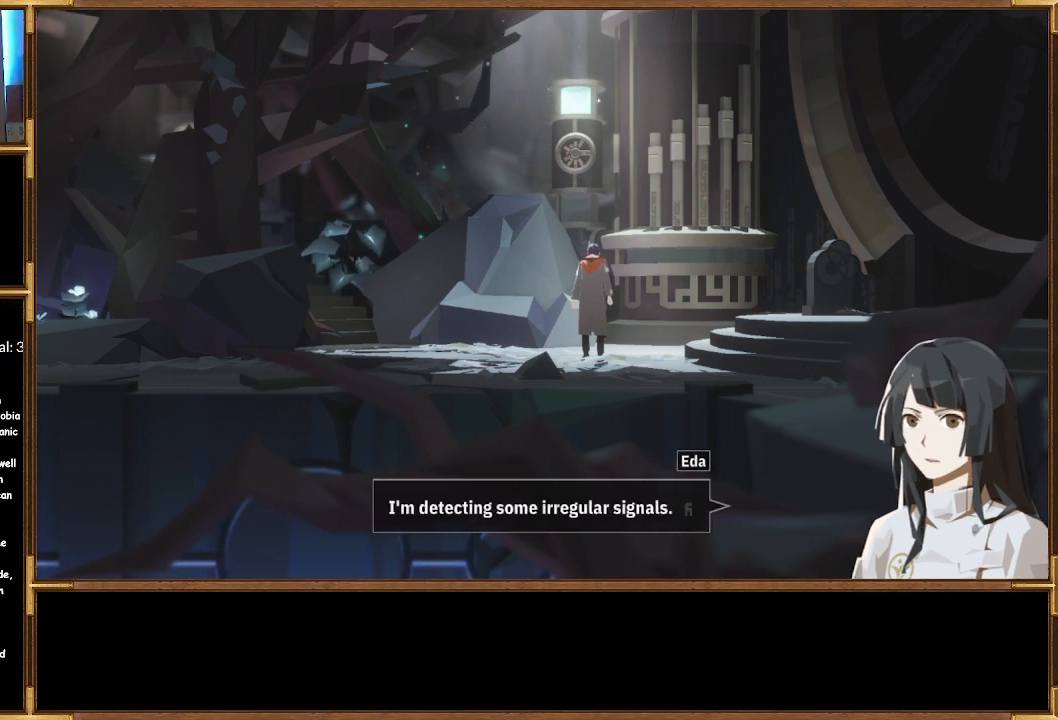
{"buttons": [], "left_stick": "center", "right_stick": "center", "events": []}
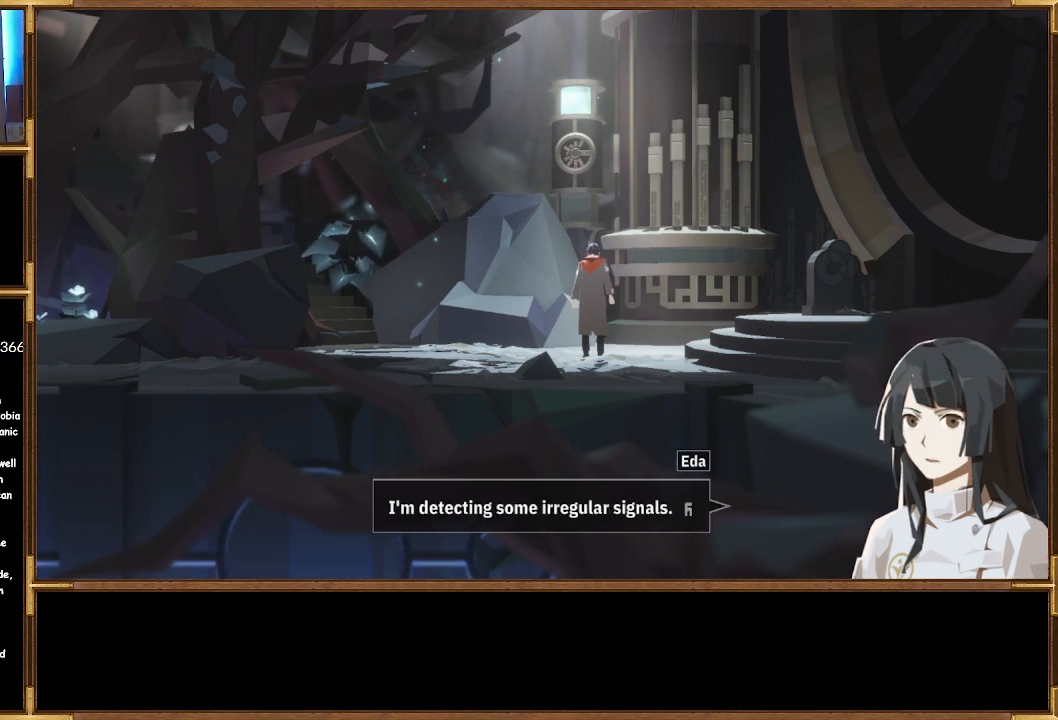
{"buttons": [], "left_stick": "center", "right_stick": "center", "events": [[67, "CROSS", "down"], [200, "CROSS", "up"]]}
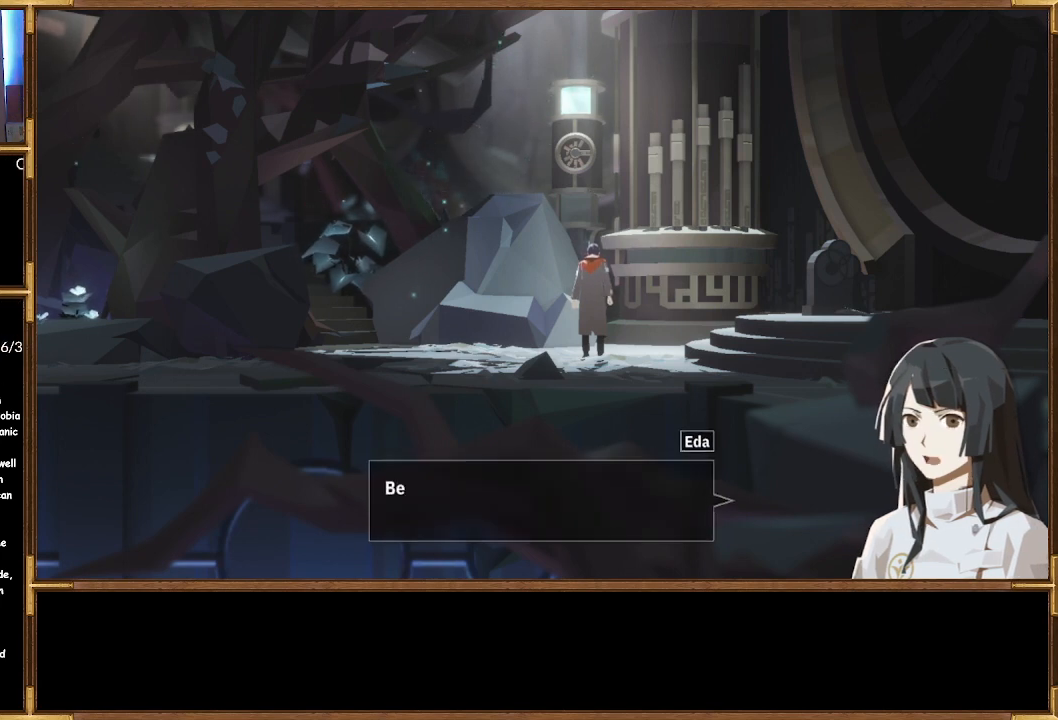
{"buttons": [], "left_stick": "center", "right_stick": "center", "events": []}
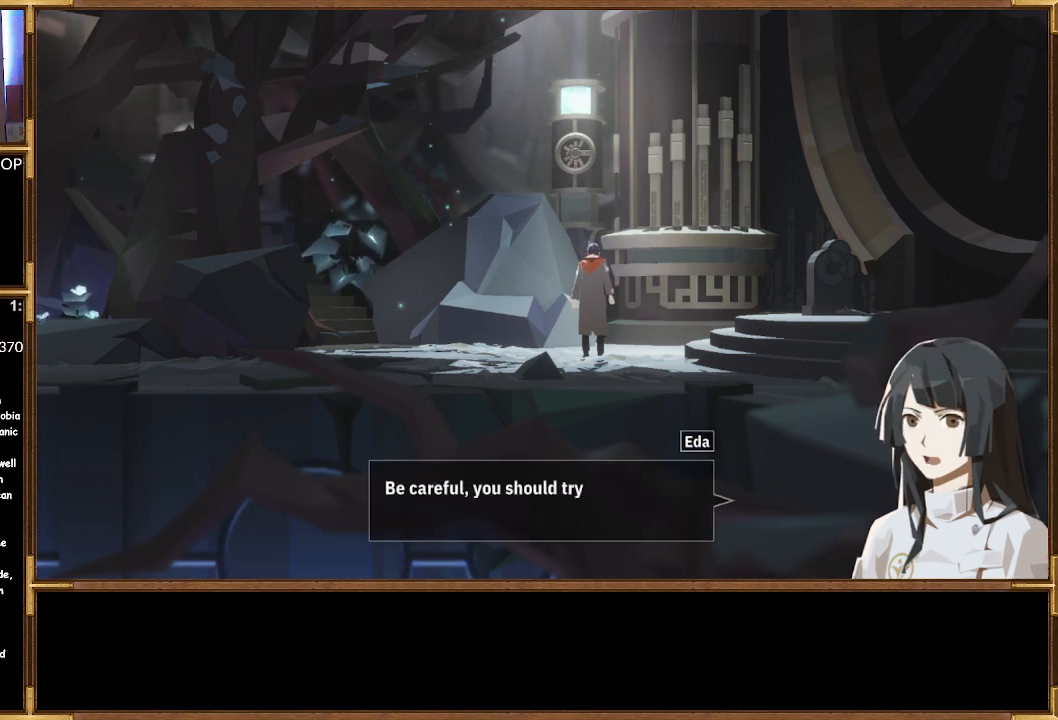
{"buttons": [], "left_stick": "center", "right_stick": "center", "events": []}
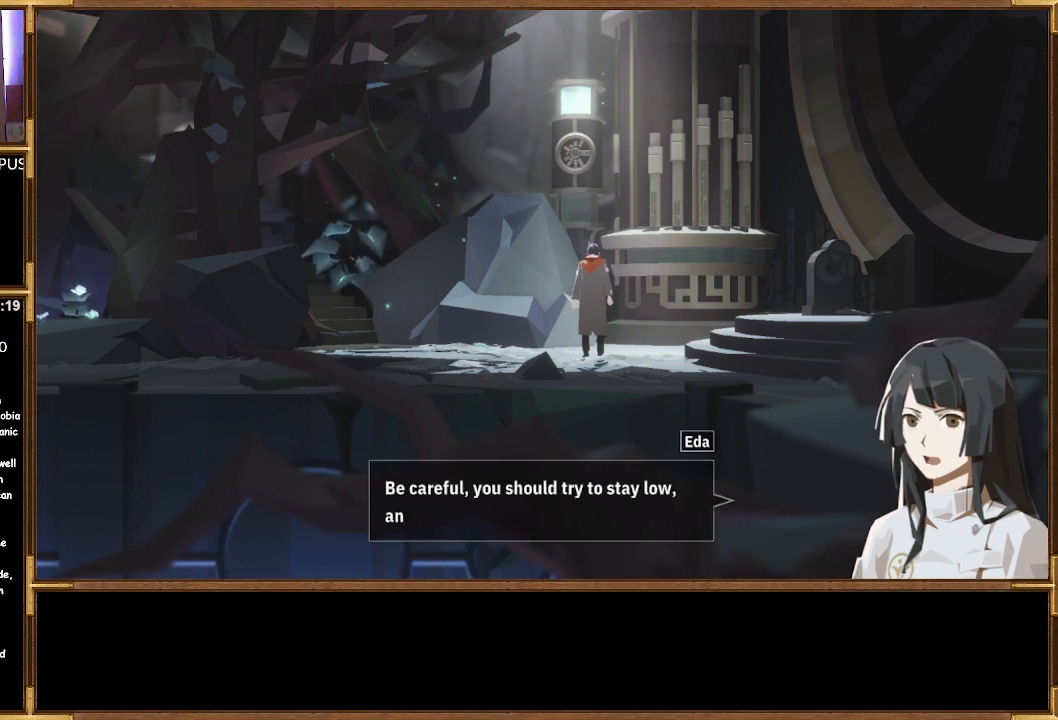
{"buttons": [], "left_stick": "center", "right_stick": "center", "events": []}